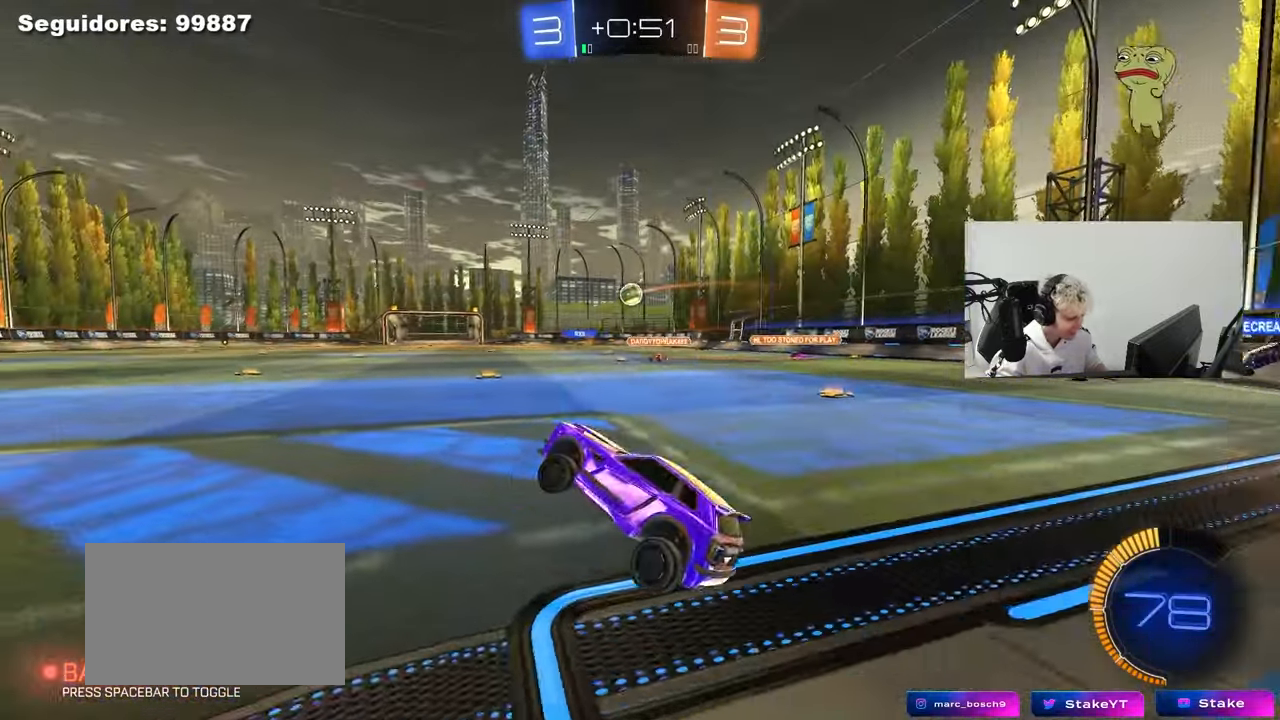
Gameplay with keyboard and mouse; each line is a JSON object with the keys and mouse buttons held at the frame after it. "events" lists presses ("down") and releases ("up") of "1", "2", "3", "4", "5", "a", "alt", "c", "caps_lock", "ctrl", "d", "e", "f", "g", "q", "r", "s", "shift", "space", "t", "tab", "v", "w", "x", "z", "mouse_left", "mouse_wheel" and "mouse_right" between this image and that frame as [ms after this image, input, new state], when the widget could be followed in between. "mouse_left", "mouse_wheel", "mouse_right" = the "left", "wheel", "right" buttons of the "mouse" list. No other keys are recorded. "wheel" means that the mouse wheel is clicked or scrolled. "mouse_move" is the direction in which the mouse moves at that frame (one of eight, or "still"), when it could be read.
{"keys": ["w"], "mouse": ["left"], "mouse_move": "still", "events": [[67, "w", "down"], [167, "mouse_right", "down"], [200, "mouse_left", "down"], [300, "mouse_right", "up"]]}
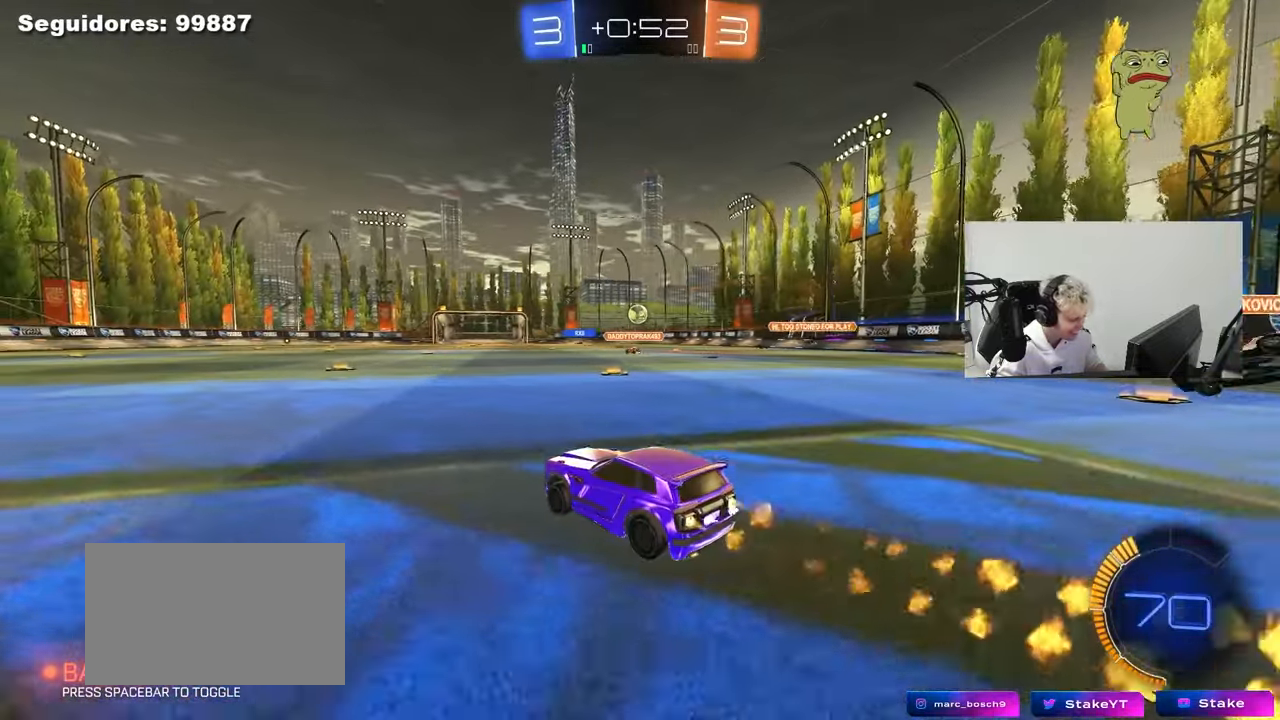
{"keys": ["a", "s", "shift"], "mouse": ["left"], "mouse_move": "still", "events": [[33, "d", "down"], [83, "mouse_right", "down"], [183, "mouse_right", "up"], [217, "a", "down"], [217, "d", "up"], [217, "shift", "down"], [267, "mouse_right", "down"], [317, "w", "up"], [367, "s", "down"], [450, "mouse_right", "up"]]}
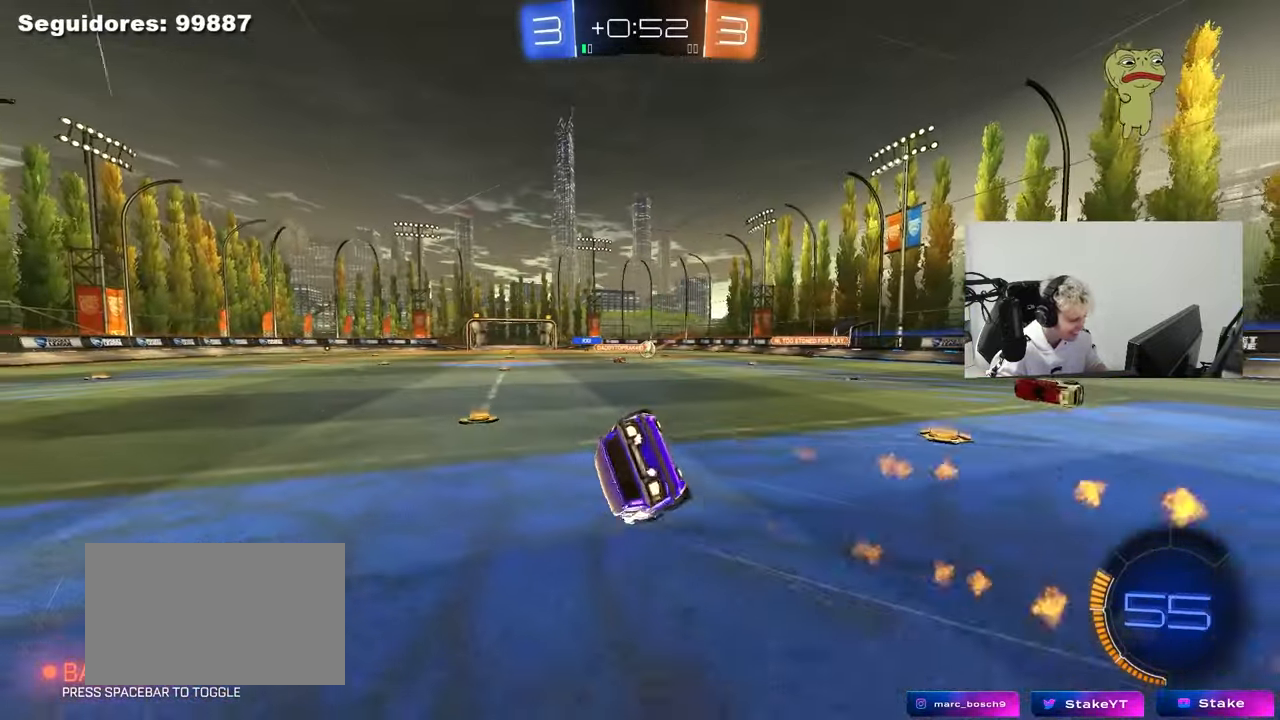
{"keys": ["a", "s"], "mouse": [], "mouse_move": "still", "events": [[100, "mouse_left", "up"], [200, "s", "up"], [333, "s", "down"], [483, "shift", "up"]]}
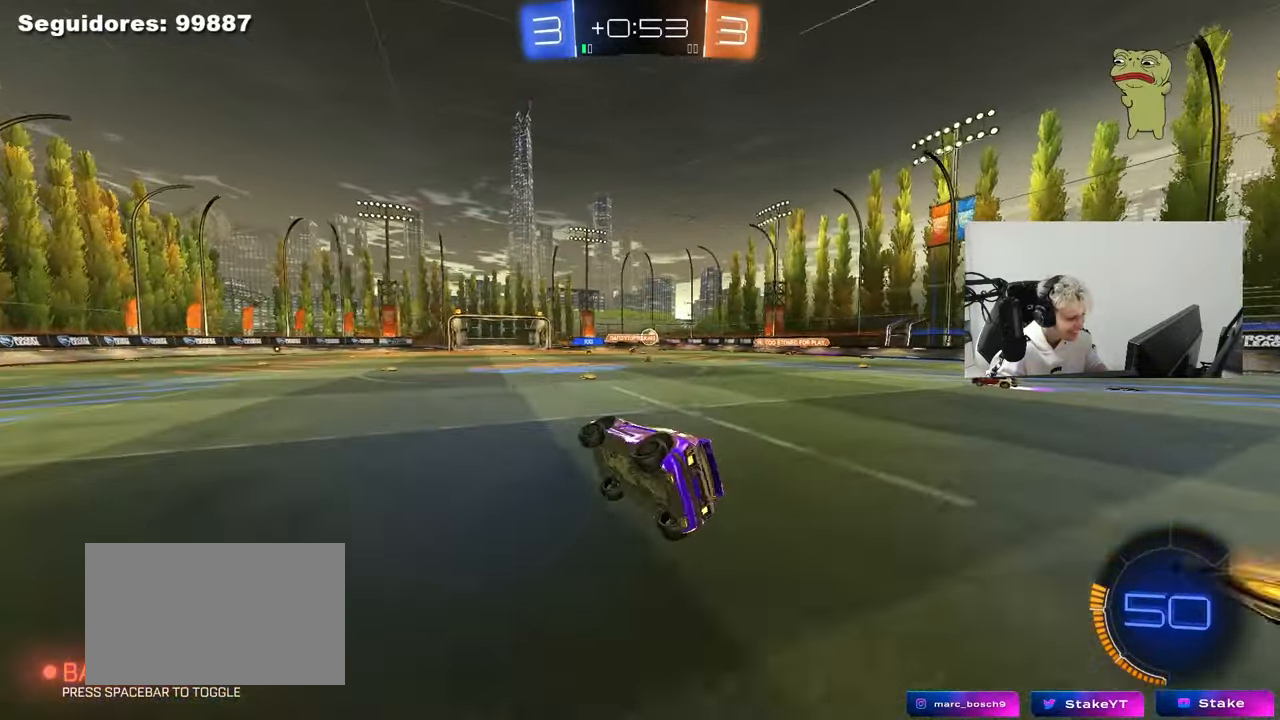
{"keys": ["d", "w"], "mouse": [], "mouse_move": "still", "events": [[117, "s", "up"], [200, "a", "up"], [350, "w", "down"], [450, "d", "down"]]}
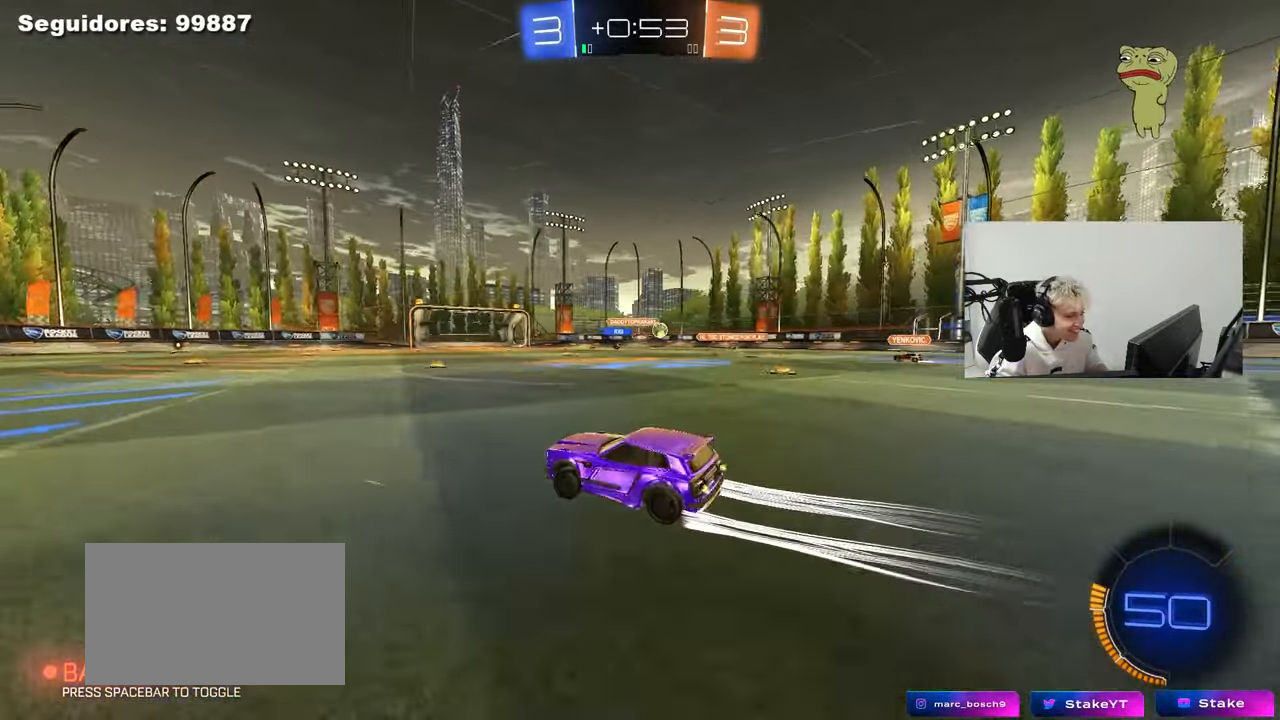
{"keys": ["w"], "mouse": ["left"], "mouse_move": "still", "events": [[133, "a", "down"], [133, "d", "up"], [183, "shift", "down"], [267, "shift", "up"], [367, "mouse_left", "down"], [417, "a", "up"]]}
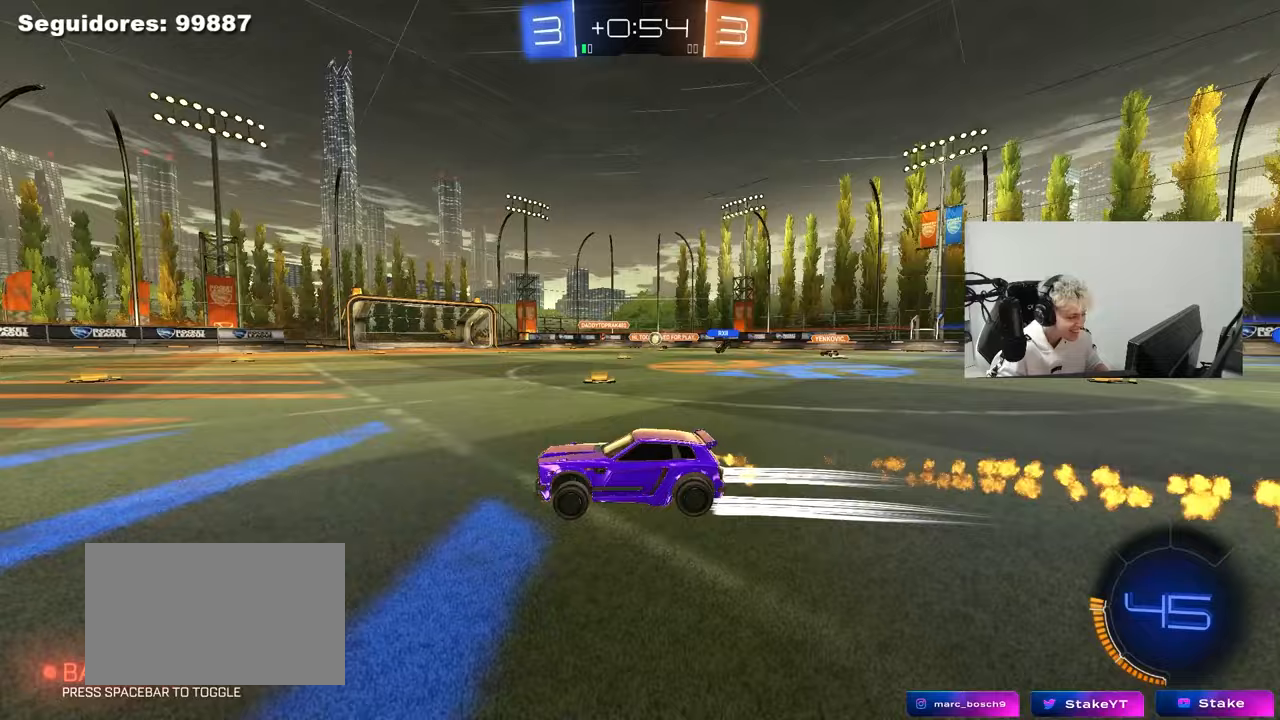
{"keys": ["w"], "mouse": [], "mouse_move": "still", "events": [[50, "mouse_left", "up"], [233, "a", "down"], [333, "a", "up"]]}
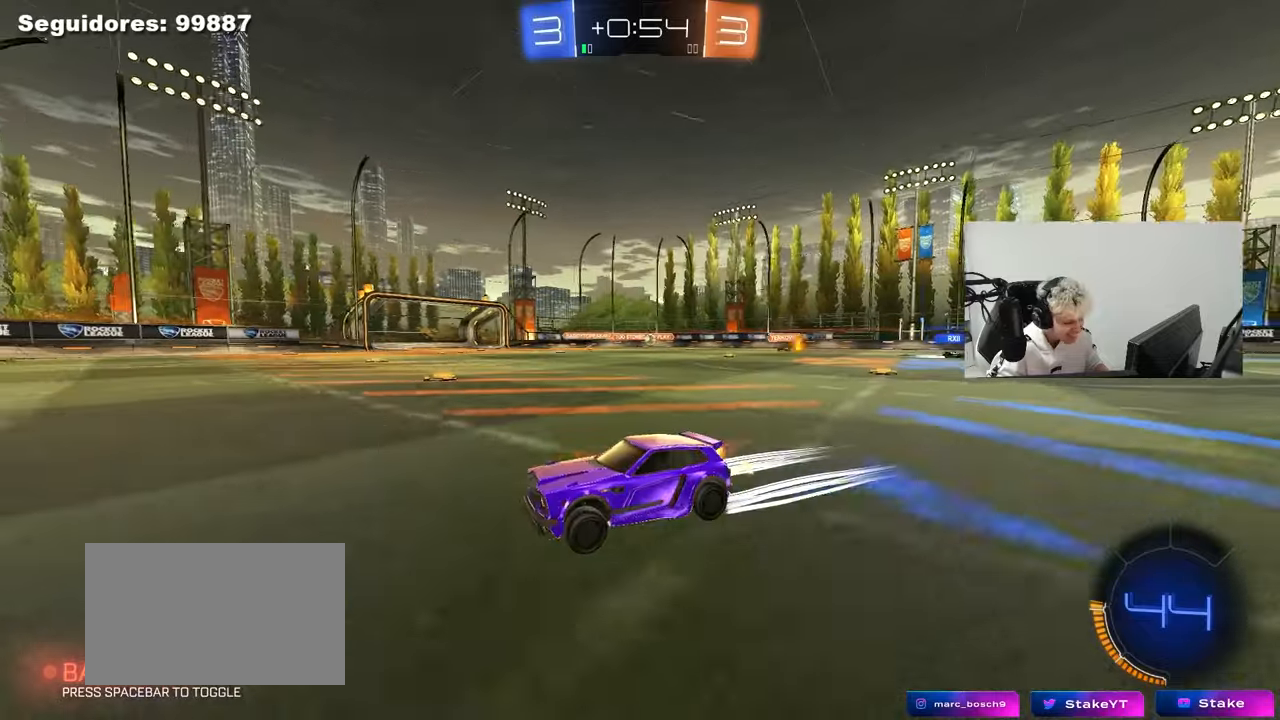
{"keys": ["a", "w"], "mouse": [], "mouse_move": "still", "events": [[17, "a", "down"], [217, "a", "up"], [300, "a", "down"], [300, "shift", "down"], [450, "shift", "up"]]}
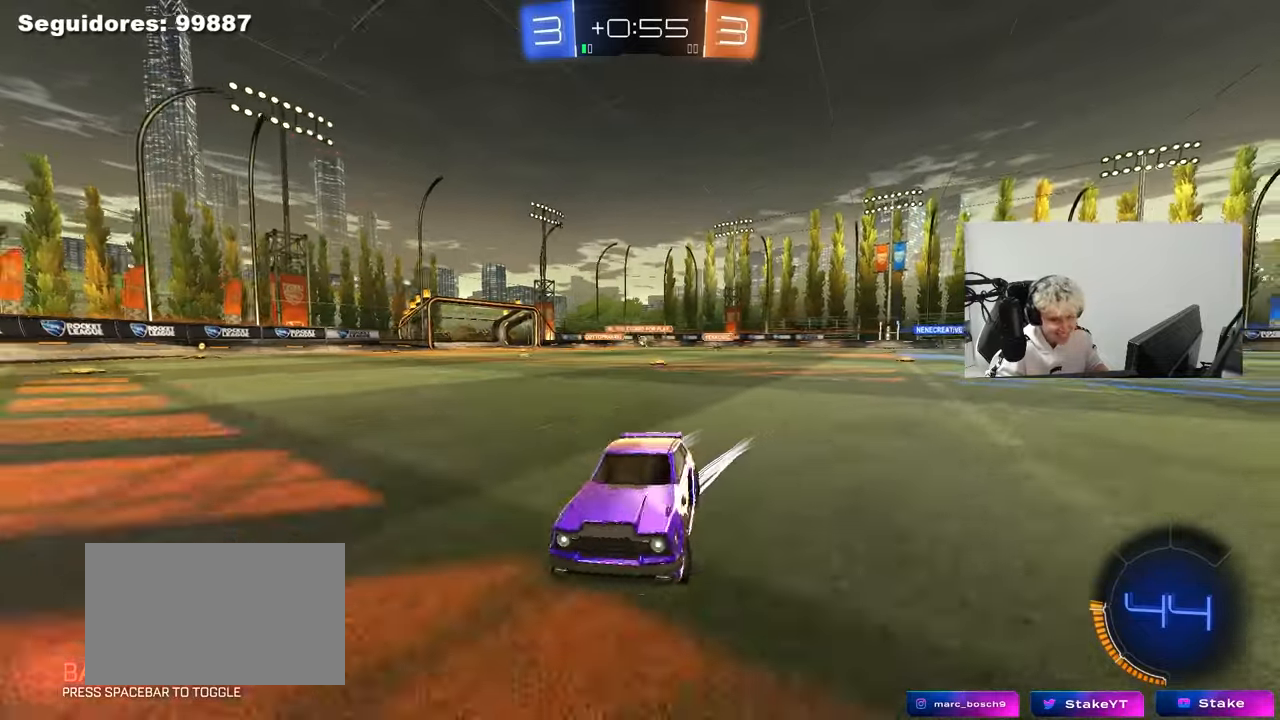
{"keys": ["a", "w"], "mouse": [], "mouse_move": "still", "events": []}
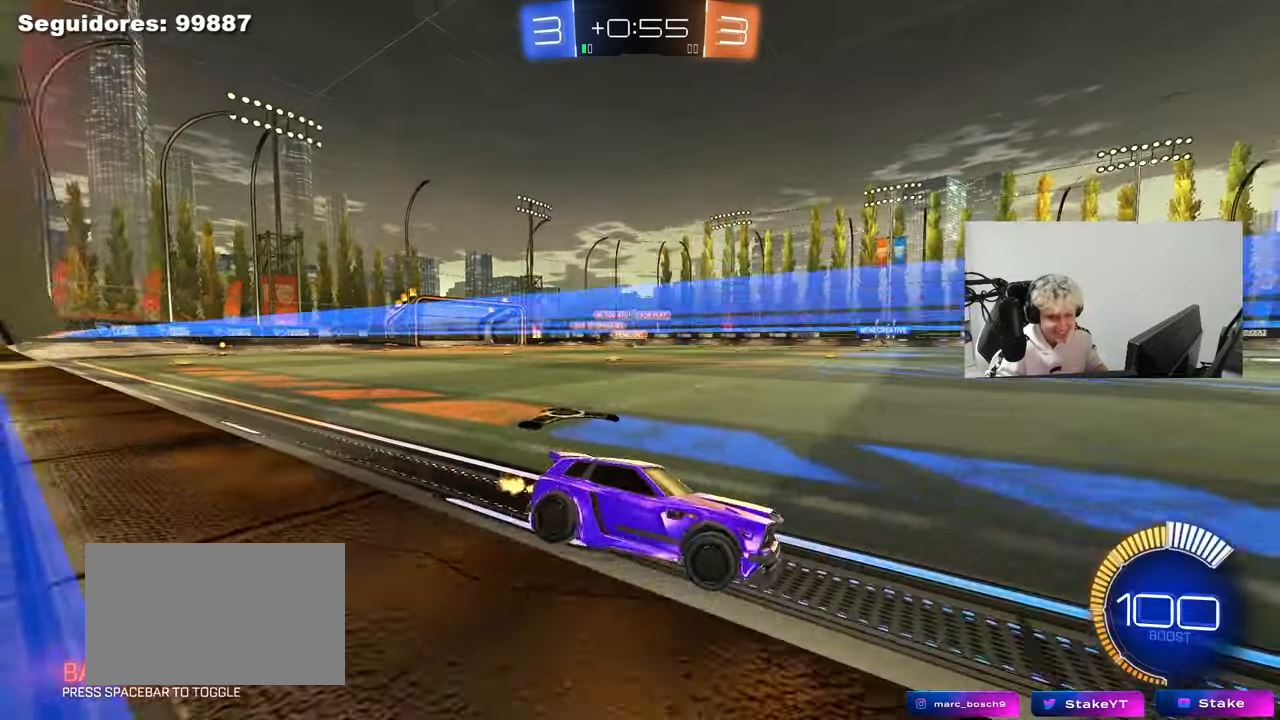
{"keys": ["a", "s", "shift"], "mouse": ["left", "right"], "mouse_move": "still", "events": [[100, "mouse_left", "down"], [100, "mouse_right", "down"], [200, "mouse_right", "up"], [200, "shift", "down"], [233, "mouse_right", "down"], [283, "s", "down"], [283, "w", "up"]]}
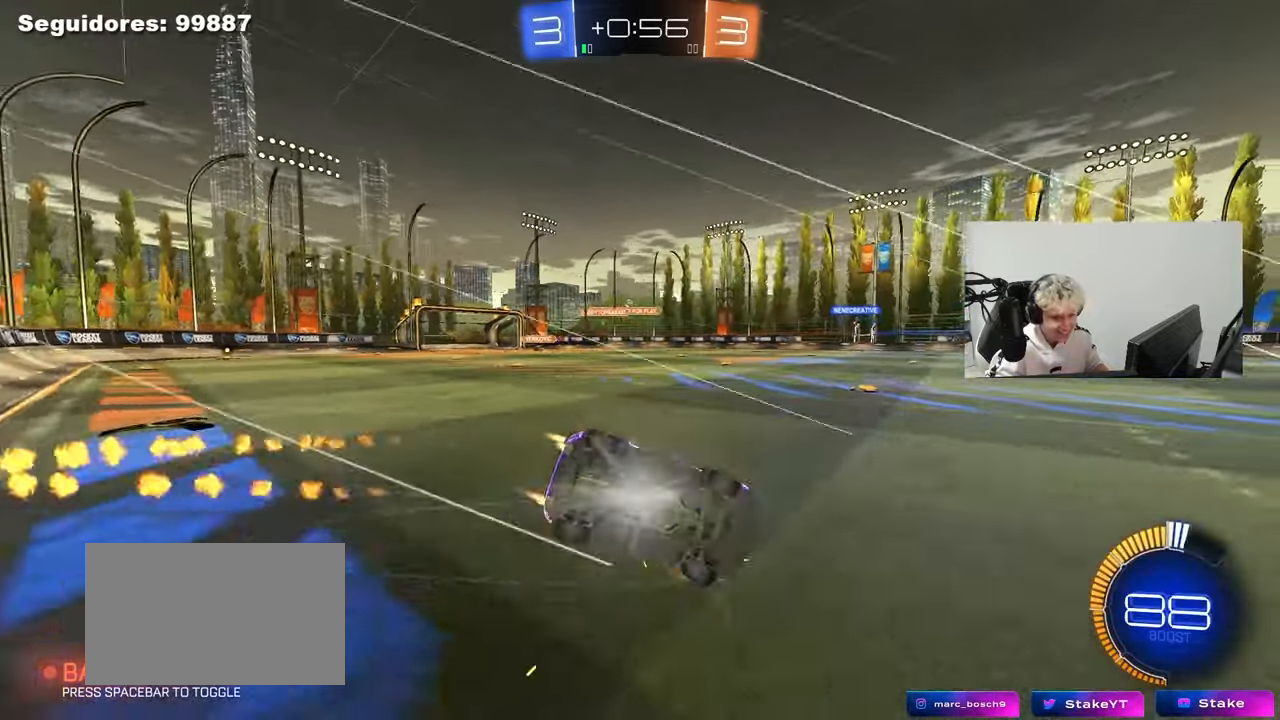
{"keys": ["a", "s", "shift"], "mouse": [], "mouse_move": "up", "events": [[17, "mouse_left", "up"], [17, "mouse_right", "up"], [167, "s", "up"], [250, "s", "down"]]}
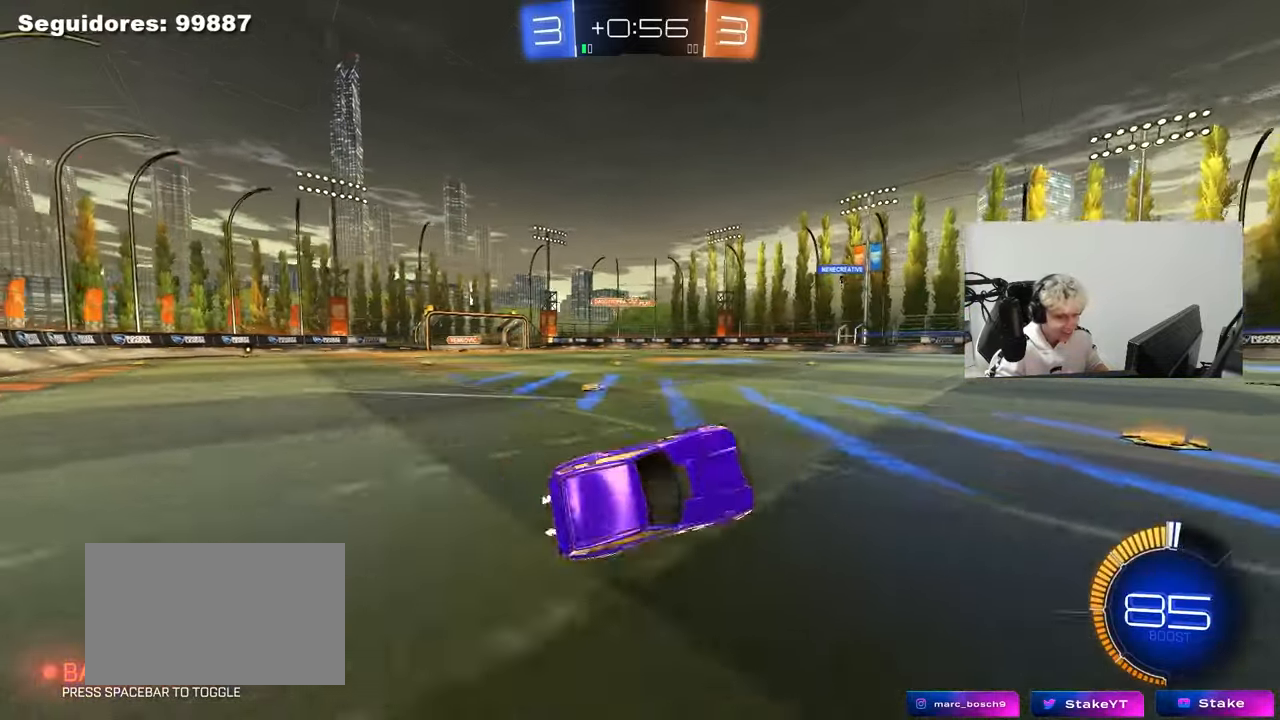
{"keys": ["a", "w"], "mouse": [], "mouse_move": "down", "events": [[33, "a", "up"], [33, "s", "up"], [33, "shift", "up"], [217, "a", "down"], [217, "w", "down"]]}
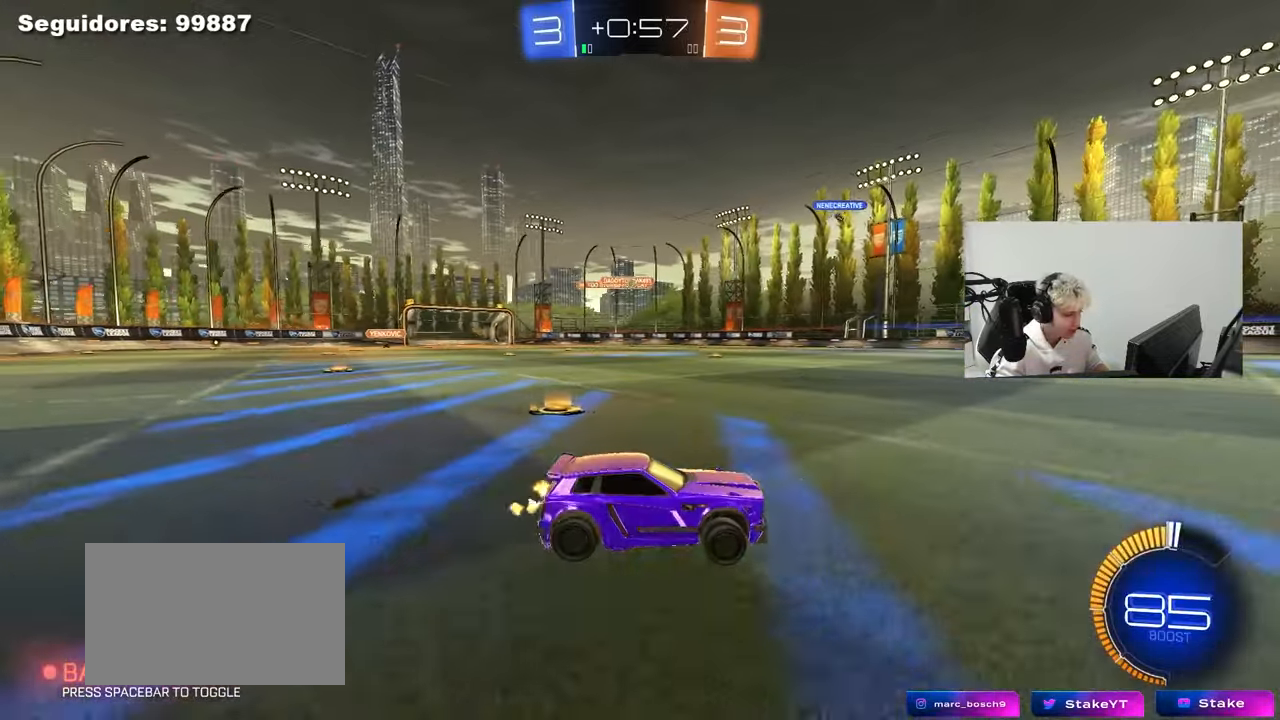
{"keys": ["a", "w"], "mouse": [], "mouse_move": "still", "events": [[100, "a", "up"], [383, "a", "down"]]}
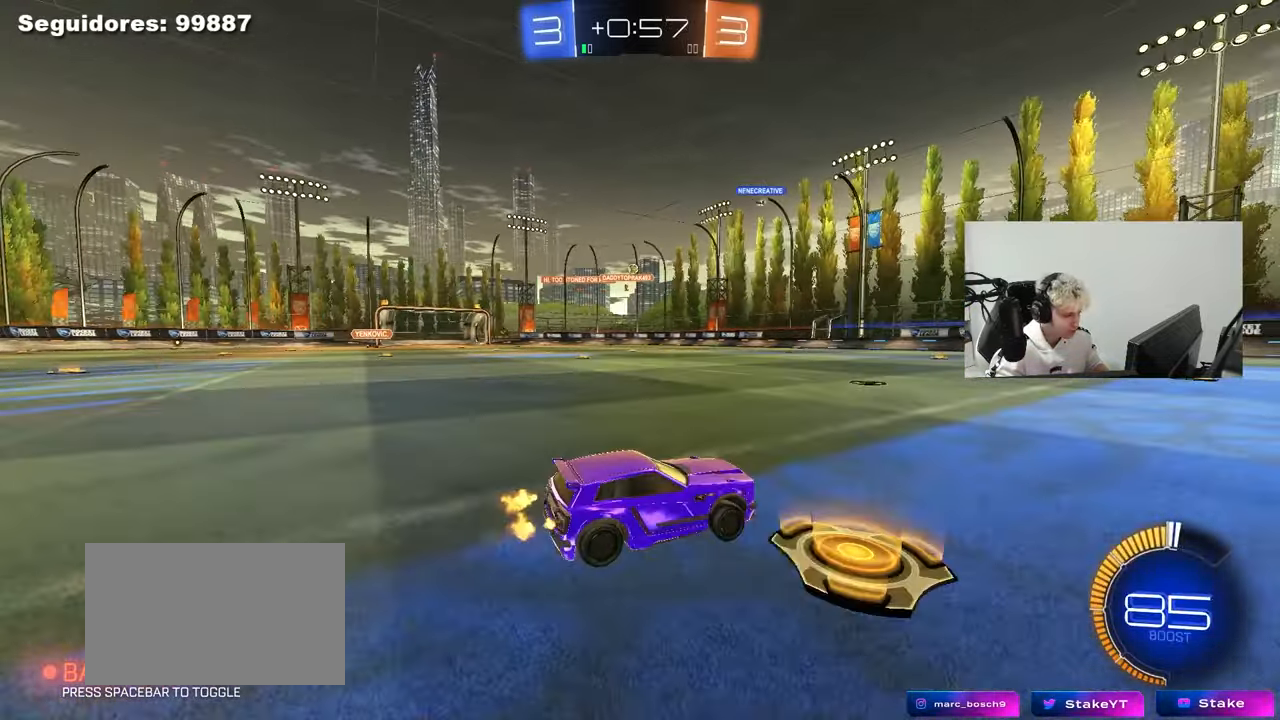
{"keys": ["a", "w"], "mouse": [], "mouse_move": "still", "events": [[300, "a", "up"], [483, "a", "down"]]}
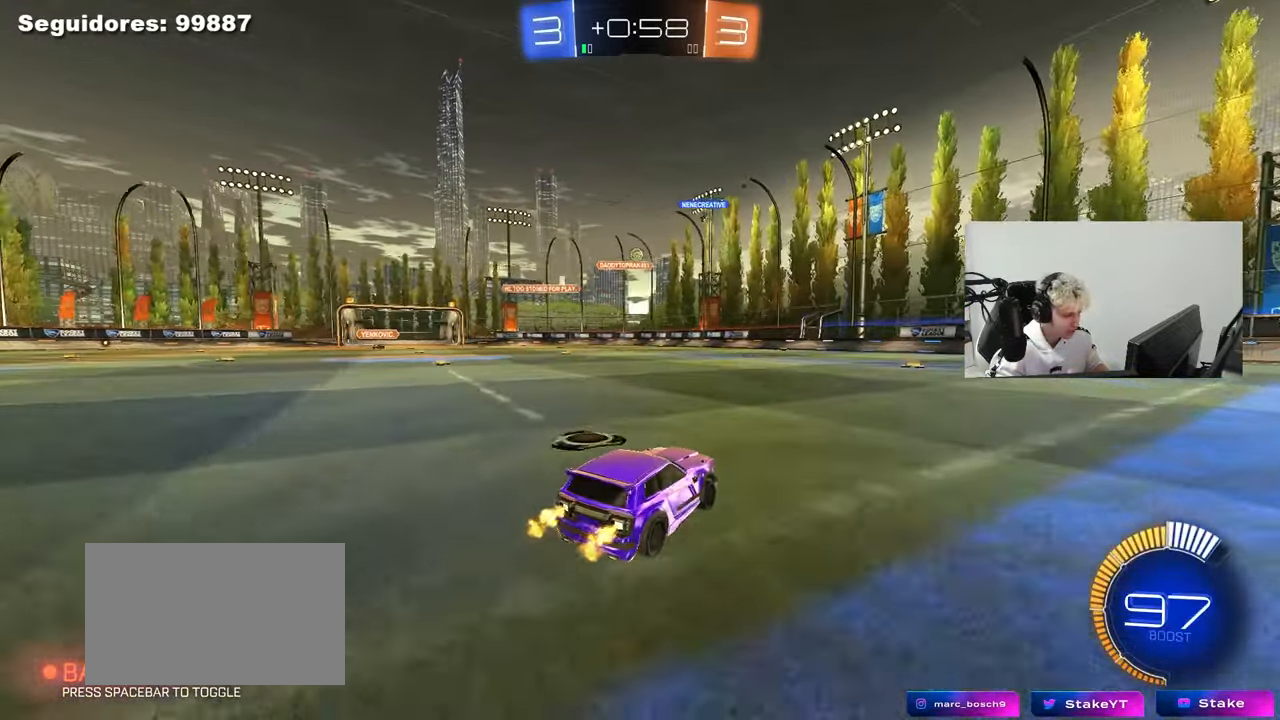
{"keys": ["w"], "mouse": [], "mouse_move": "still", "events": [[133, "a", "up"]]}
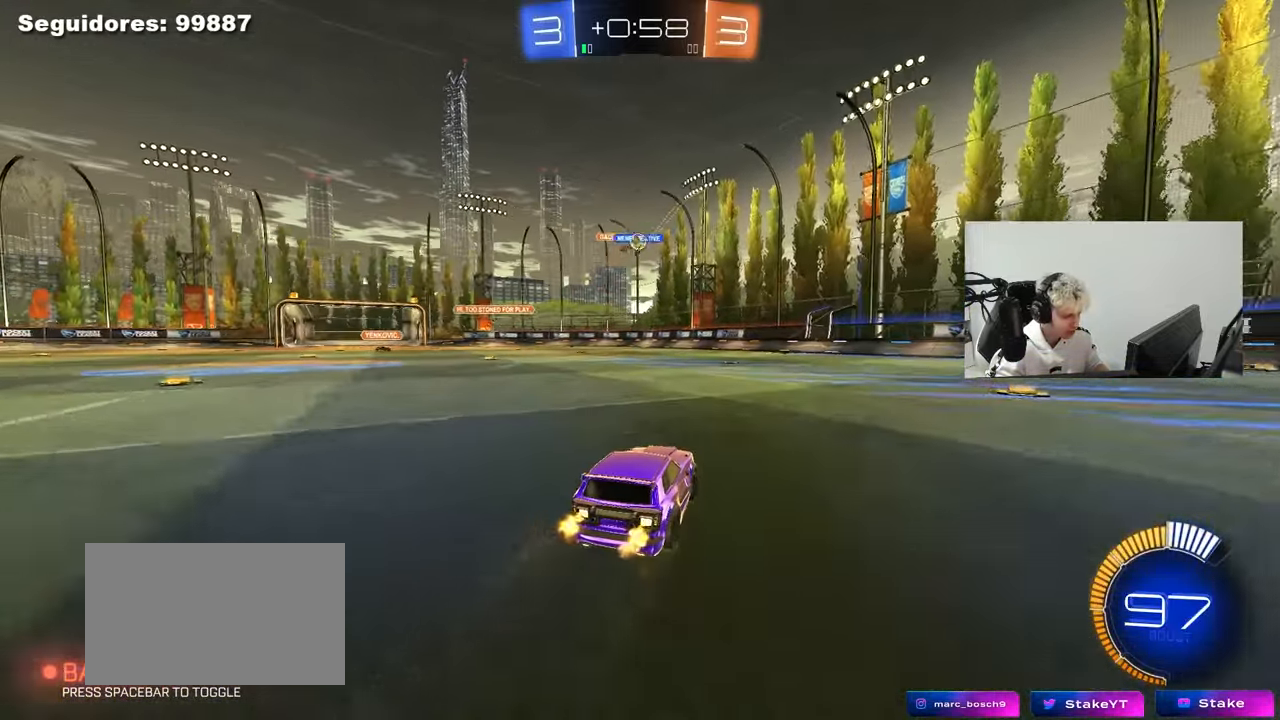
{"keys": ["a", "s"], "mouse": [], "mouse_move": "still", "events": [[150, "a", "down"], [200, "a", "up"], [200, "d", "down"], [233, "w", "up"], [333, "shift", "down"], [433, "d", "up"], [433, "s", "down"], [433, "shift", "up"], [483, "a", "down"]]}
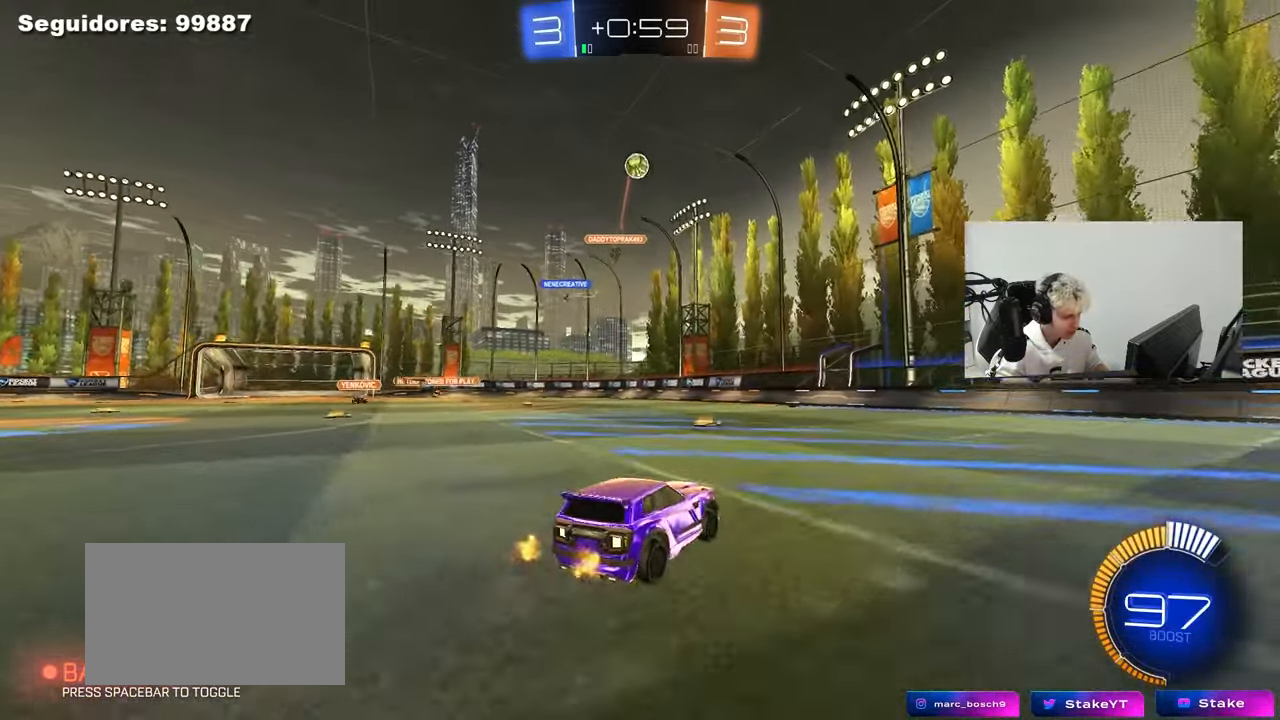
{"keys": ["d"], "mouse": [], "mouse_move": "still", "events": [[67, "a", "up"], [167, "d", "down"], [167, "s", "up"], [250, "w", "down"], [400, "w", "up"]]}
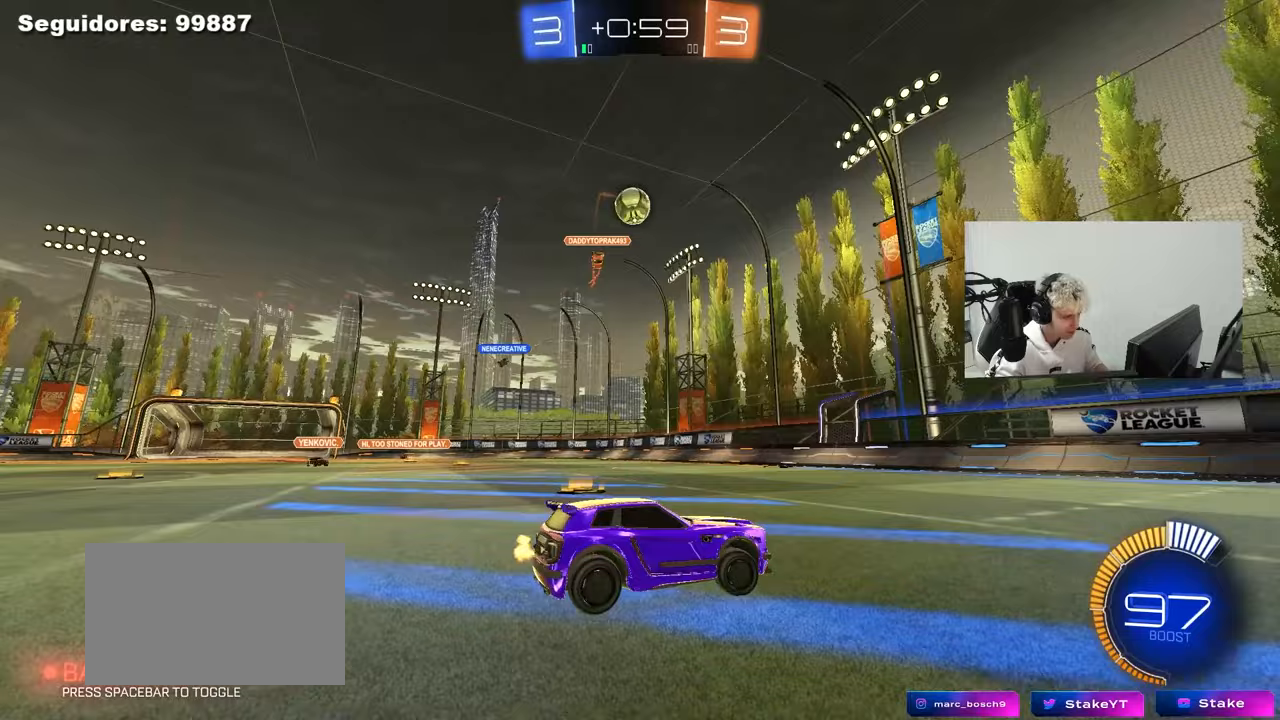
{"keys": ["a", "w"], "mouse": [], "mouse_move": "still", "events": [[33, "d", "up"], [83, "a", "down"], [83, "s", "down"], [183, "a", "up"], [183, "s", "up"], [417, "w", "down"], [467, "a", "down"]]}
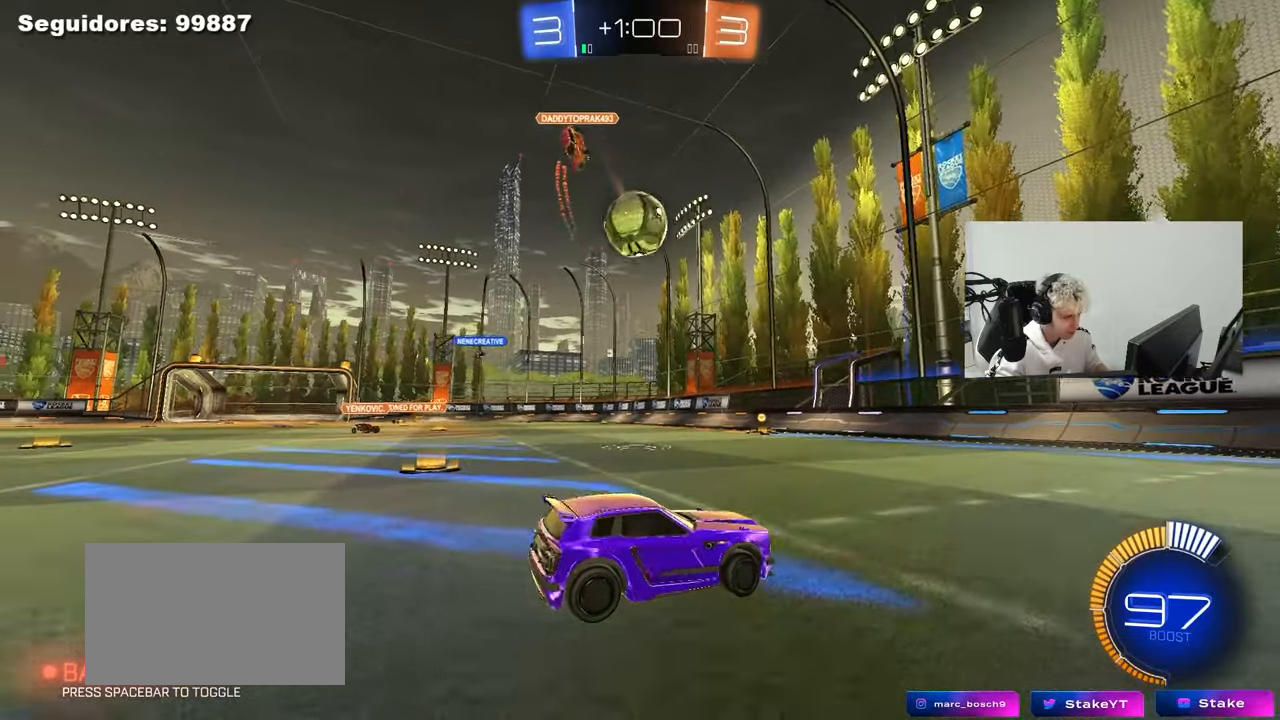
{"keys": ["s"], "mouse": ["right"], "mouse_move": "still", "events": [[50, "w", "up"], [100, "a", "up"], [100, "mouse_right", "down"], [150, "d", "down"], [150, "s", "down"], [200, "a", "down"], [200, "d", "up"], [283, "shift", "down"], [383, "a", "up"], [383, "mouse_right", "up"], [383, "s", "up"], [383, "shift", "up"], [433, "mouse_right", "down"], [467, "s", "down"]]}
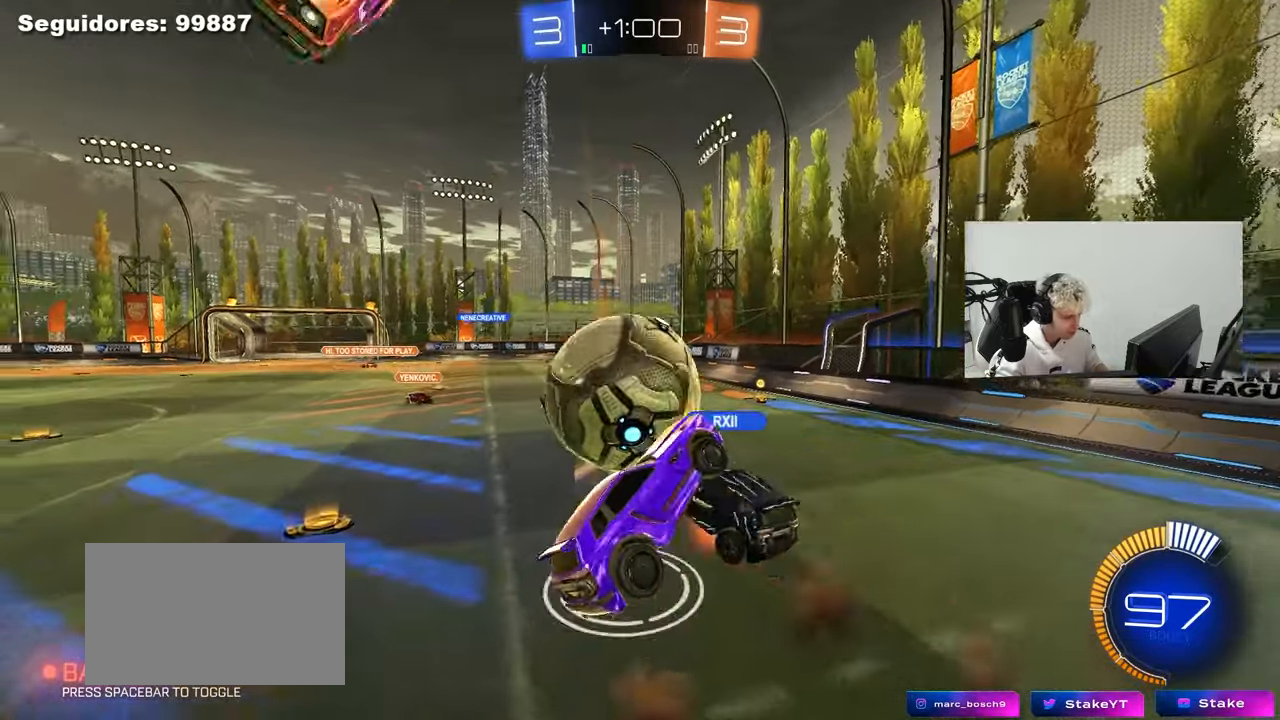
{"keys": ["a", "shift"], "mouse": [], "mouse_move": "still", "events": [[67, "d", "down"], [167, "mouse_right", "up"], [200, "d", "up"], [200, "s", "up"], [200, "shift", "down"], [250, "d", "down"], [300, "d", "up"], [350, "a", "down"]]}
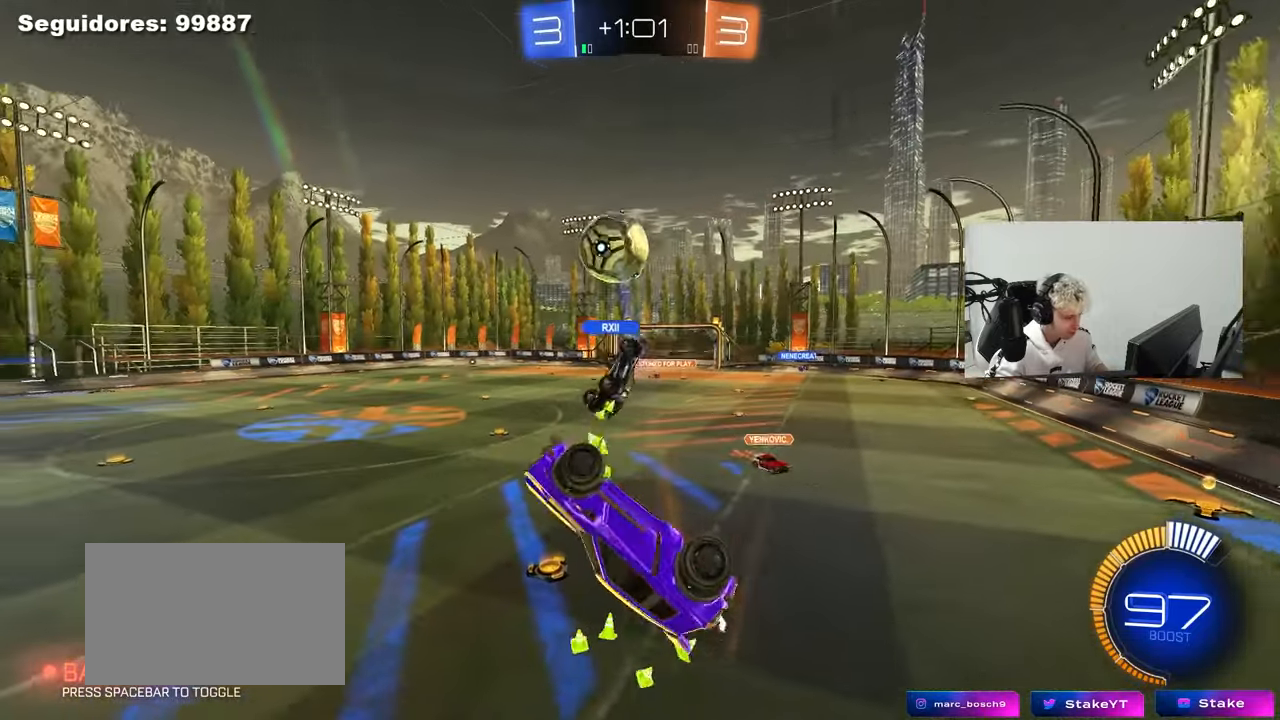
{"keys": ["a", "shift"], "mouse": ["left"], "mouse_move": "still", "events": [[33, "s", "down"], [133, "shift", "up"], [183, "d", "down"], [267, "d", "up"], [267, "shift", "down"], [317, "mouse_left", "down"], [317, "s", "up"]]}
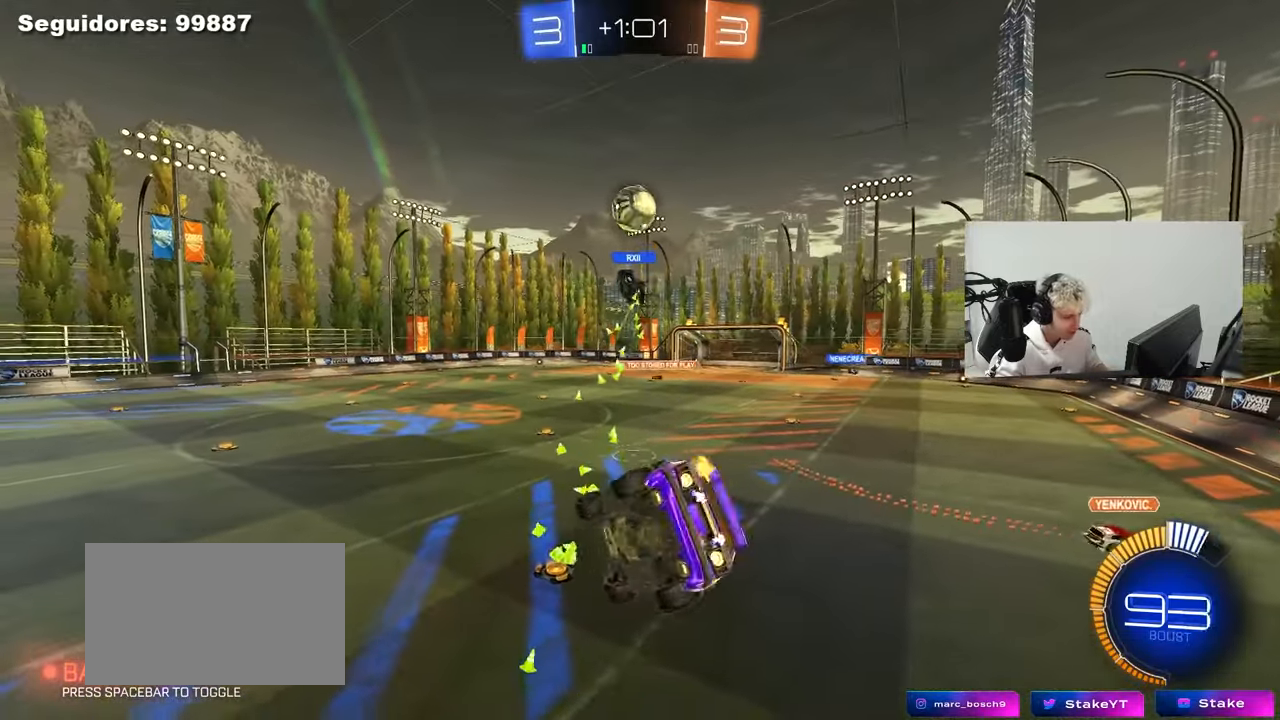
{"keys": [], "mouse": [], "mouse_move": "still", "events": [[50, "shift", "up"], [150, "a", "up"], [433, "mouse_left", "up"]]}
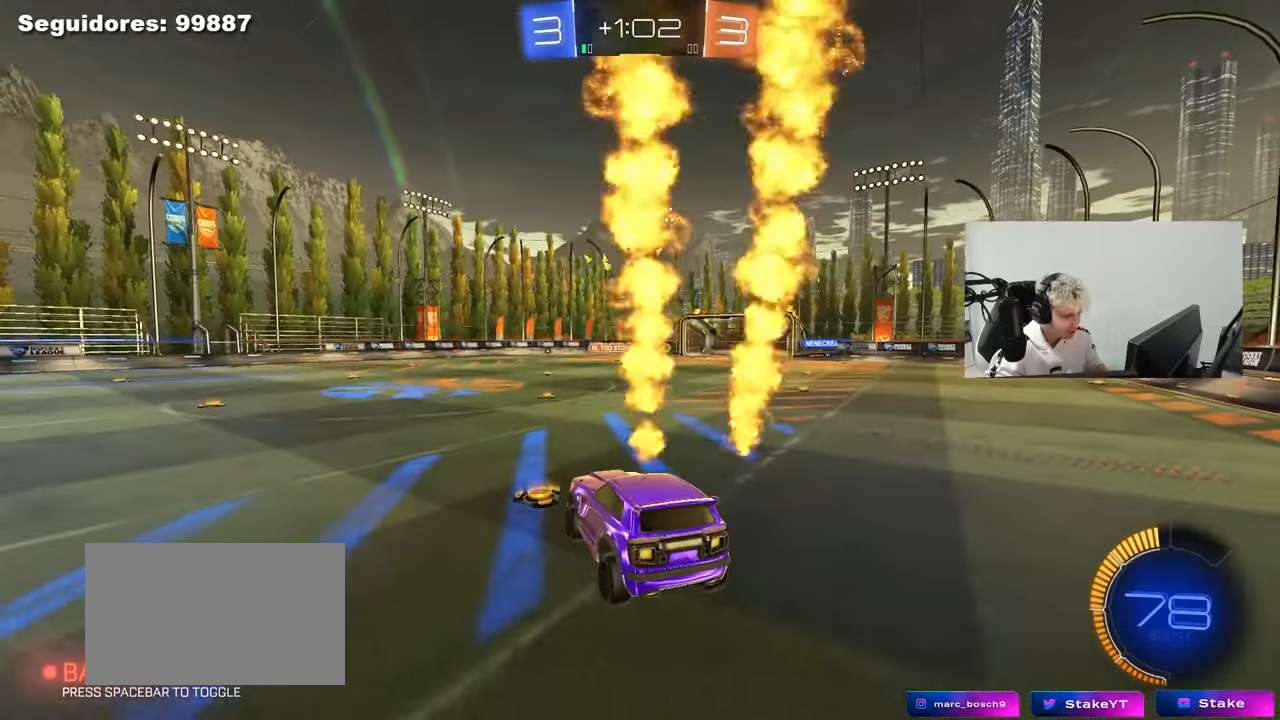
{"keys": ["w"], "mouse": [], "mouse_move": "still", "events": [[217, "w", "down"]]}
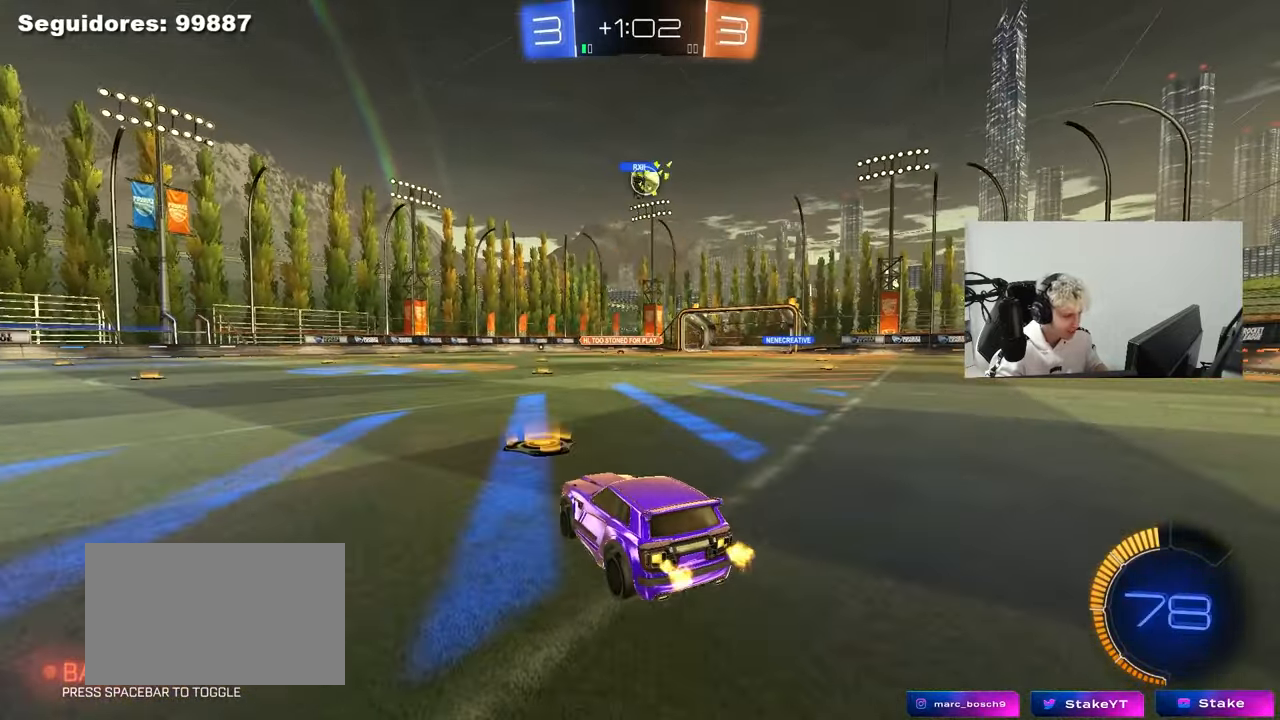
{"keys": ["d"], "mouse": [], "mouse_move": "still", "events": [[217, "d", "down"], [317, "d", "up"], [317, "mouse_right", "down"], [417, "mouse_right", "up"], [467, "d", "down"], [500, "w", "up"]]}
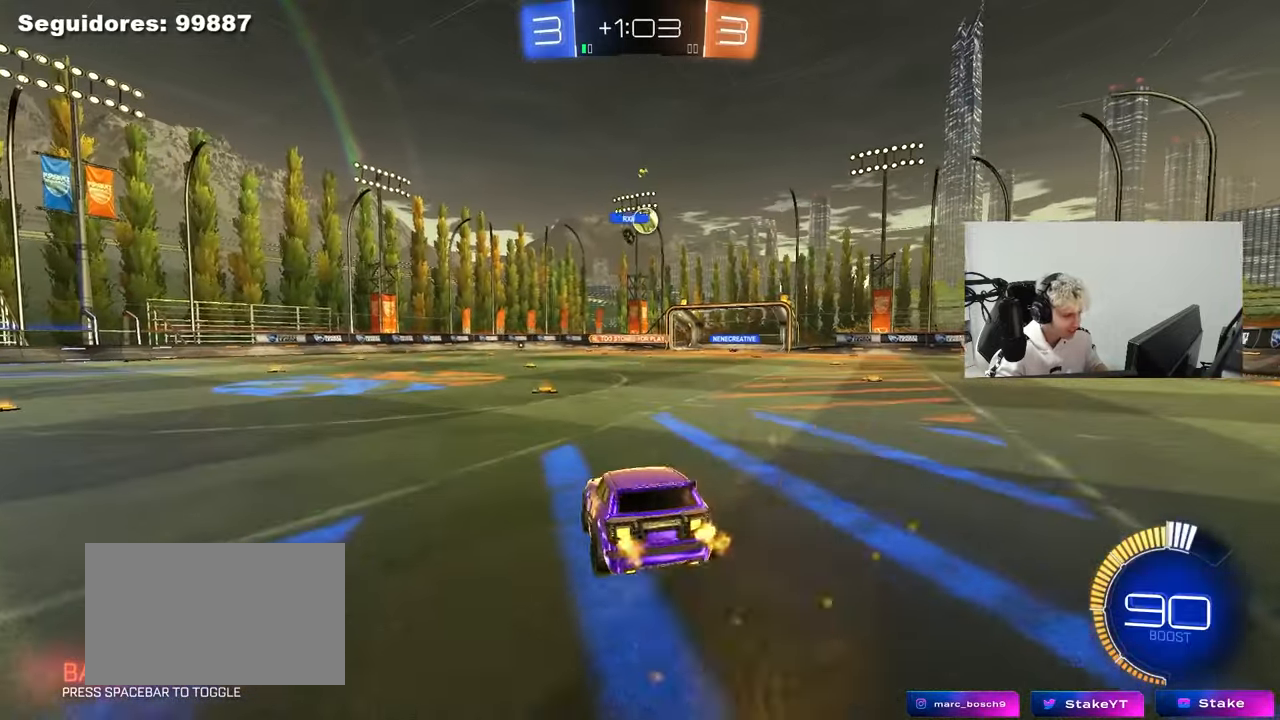
{"keys": [], "mouse": [], "mouse_move": "still", "events": [[50, "d", "up"], [50, "mouse_left", "down"], [150, "a", "down"], [150, "s", "down"], [233, "mouse_left", "up"], [333, "d", "down"], [467, "a", "up"], [467, "d", "up"], [467, "s", "up"]]}
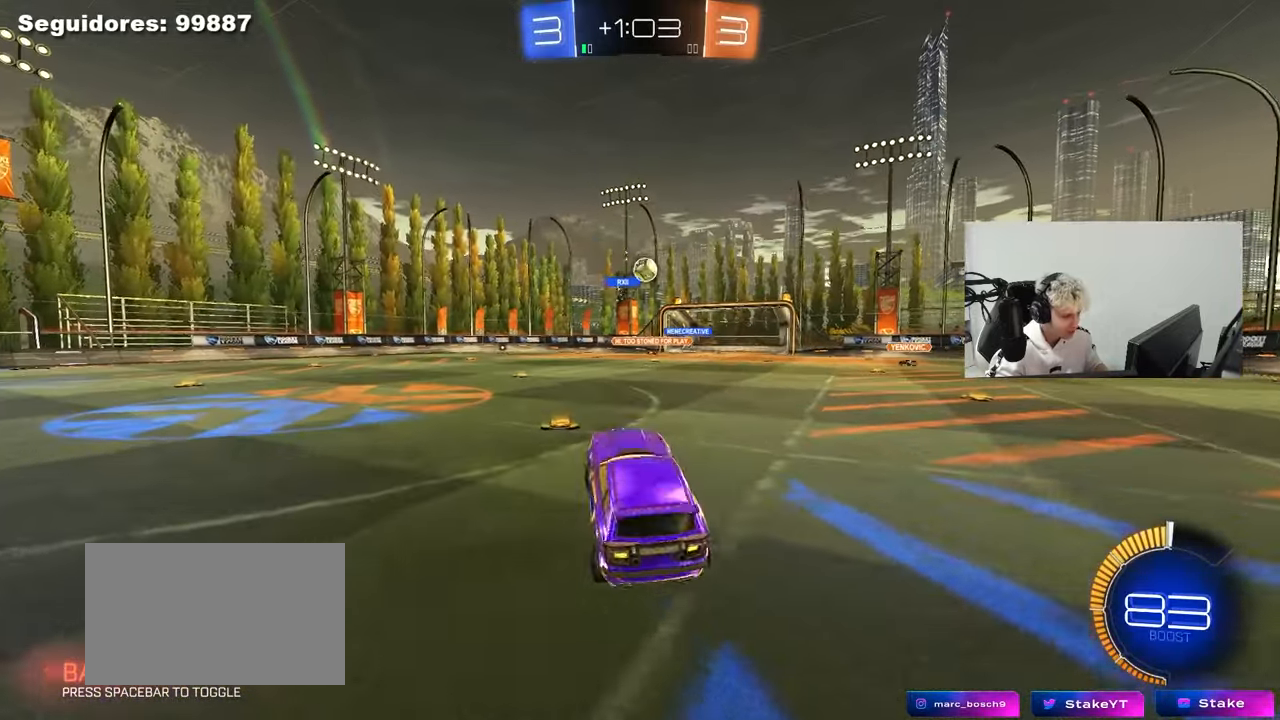
{"keys": ["w"], "mouse": [], "mouse_move": "still", "events": [[167, "w", "down"], [300, "mouse_right", "down"], [483, "mouse_right", "up"]]}
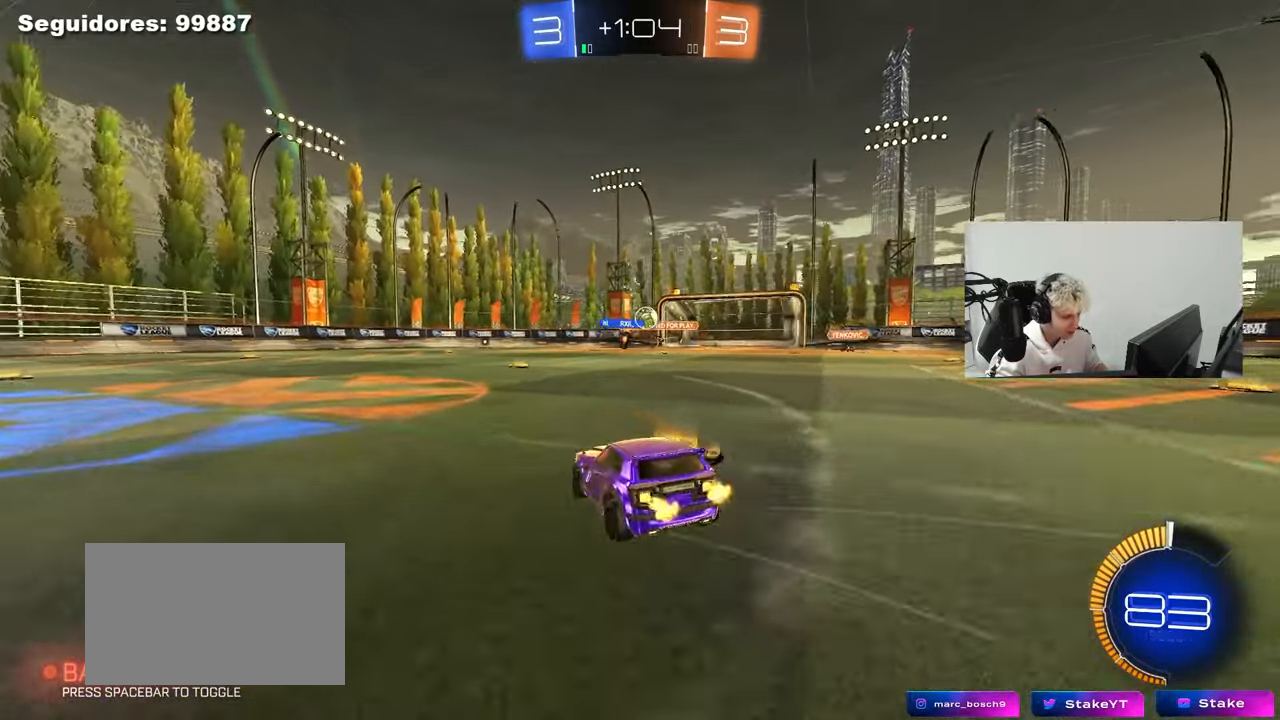
{"keys": ["w"], "mouse": [], "mouse_move": "still", "events": [[33, "d", "down"], [133, "d", "up"]]}
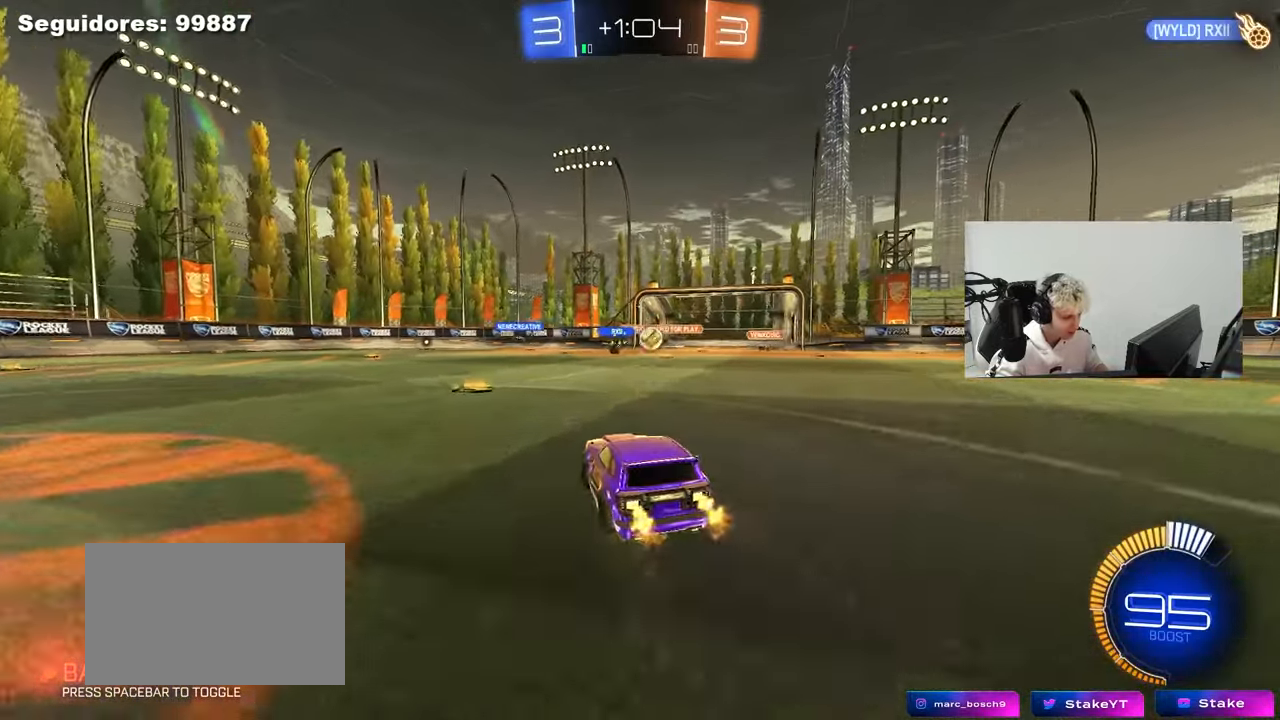
{"keys": ["w"], "mouse": [], "mouse_move": "still", "events": [[50, "a", "down"], [150, "a", "up"], [150, "mouse_left", "down"], [200, "d", "down"], [333, "d", "up"], [383, "mouse_left", "up"]]}
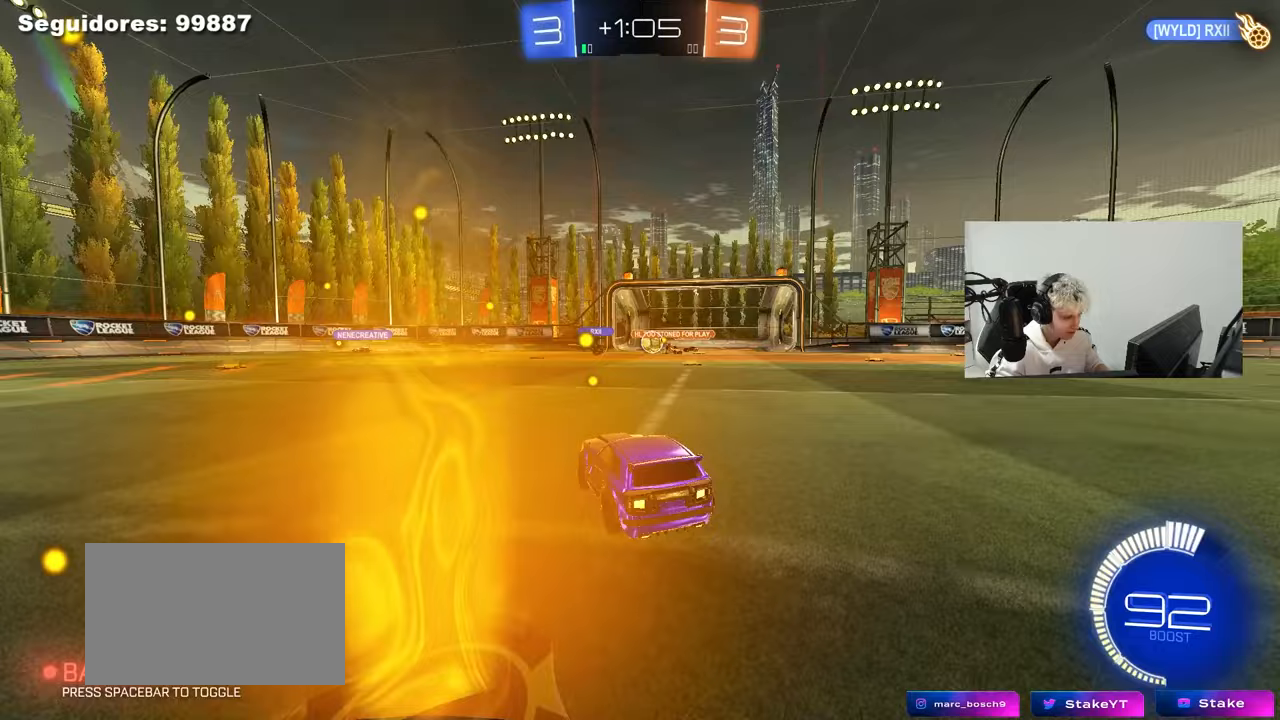
{"keys": ["a", "shift", "w"], "mouse": [], "mouse_move": "still", "events": [[400, "a", "down"], [483, "shift", "down"]]}
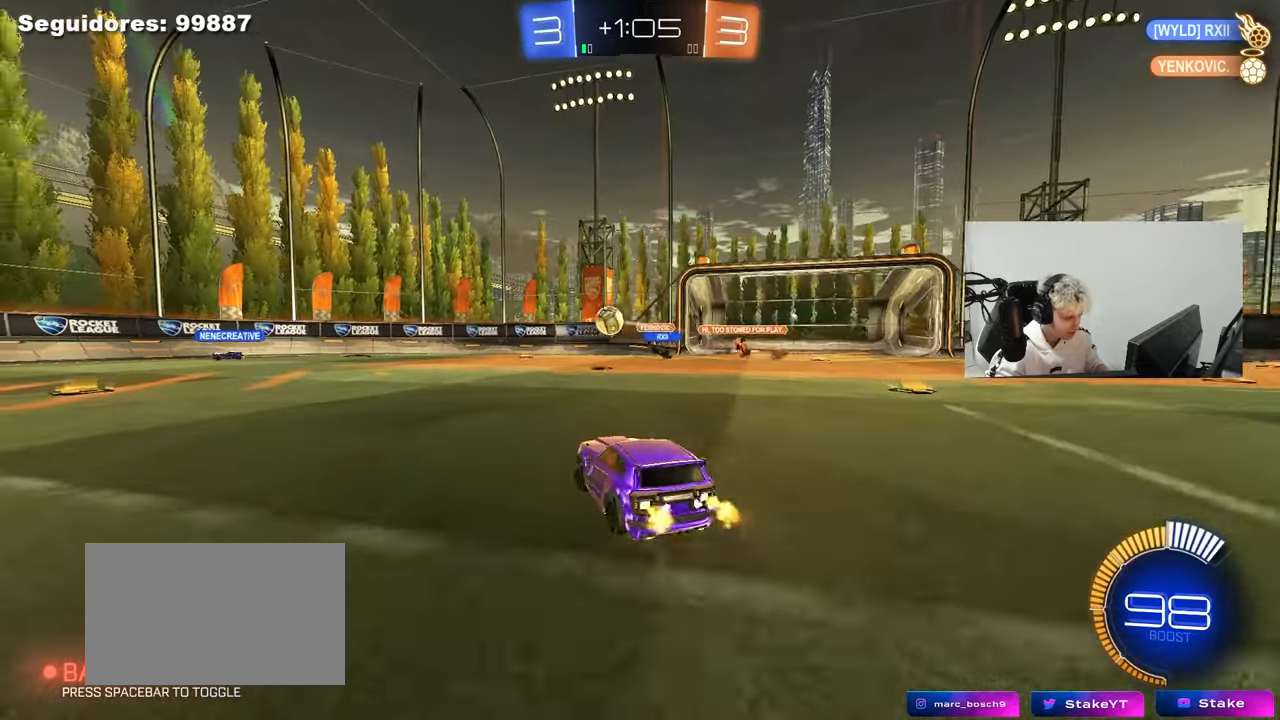
{"keys": ["a", "w"], "mouse": [], "mouse_move": "still", "events": [[83, "shift", "up"], [183, "mouse_left", "down"], [367, "a", "up"], [367, "mouse_left", "up"], [500, "a", "down"]]}
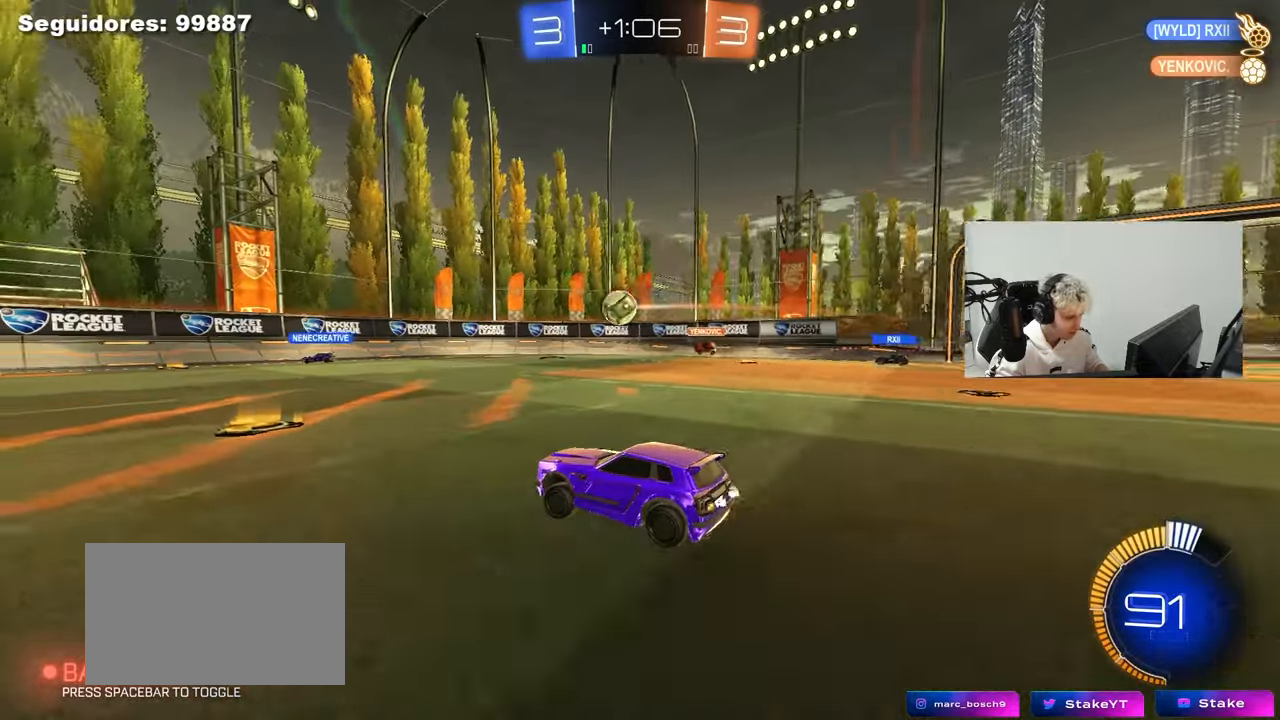
{"keys": ["a", "space", "w"], "mouse": ["left"], "mouse_move": "still", "events": [[50, "mouse_left", "down"], [233, "a", "up"], [383, "a", "down"], [383, "space", "down"]]}
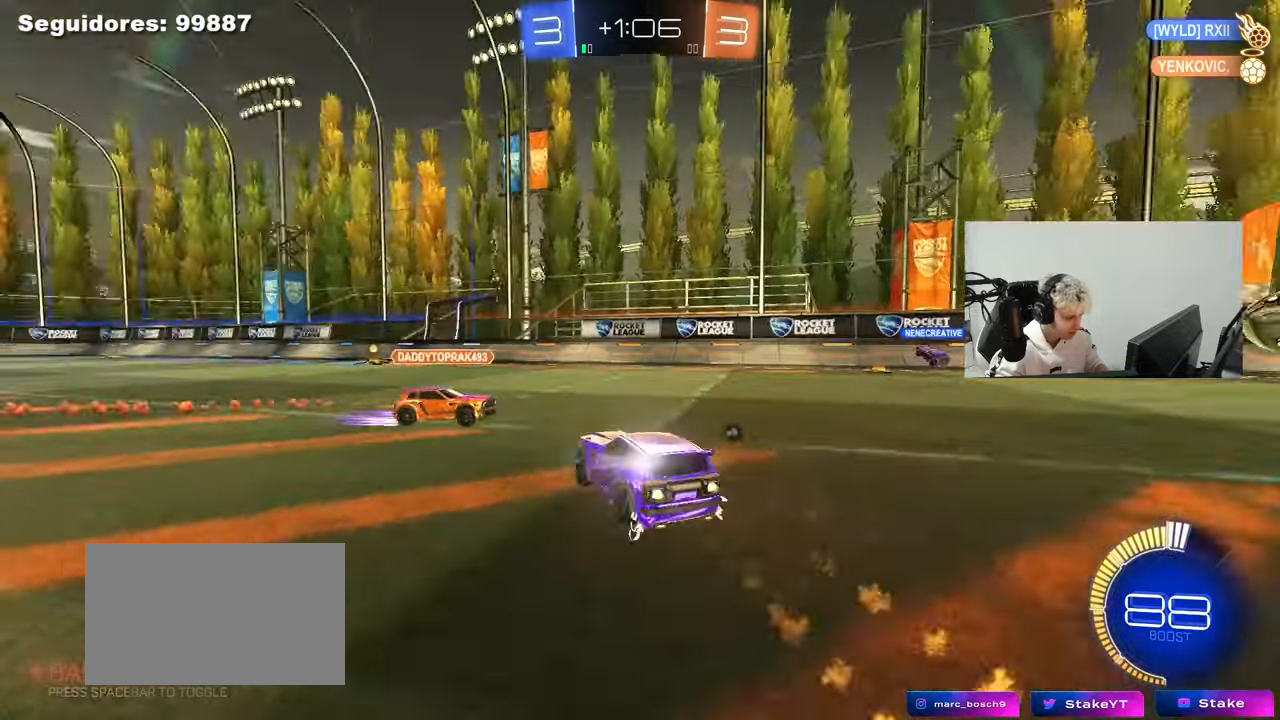
{"keys": [], "mouse": [], "mouse_move": "still", "events": [[67, "a", "up"], [67, "space", "up"], [350, "mouse_left", "up"], [483, "w", "up"]]}